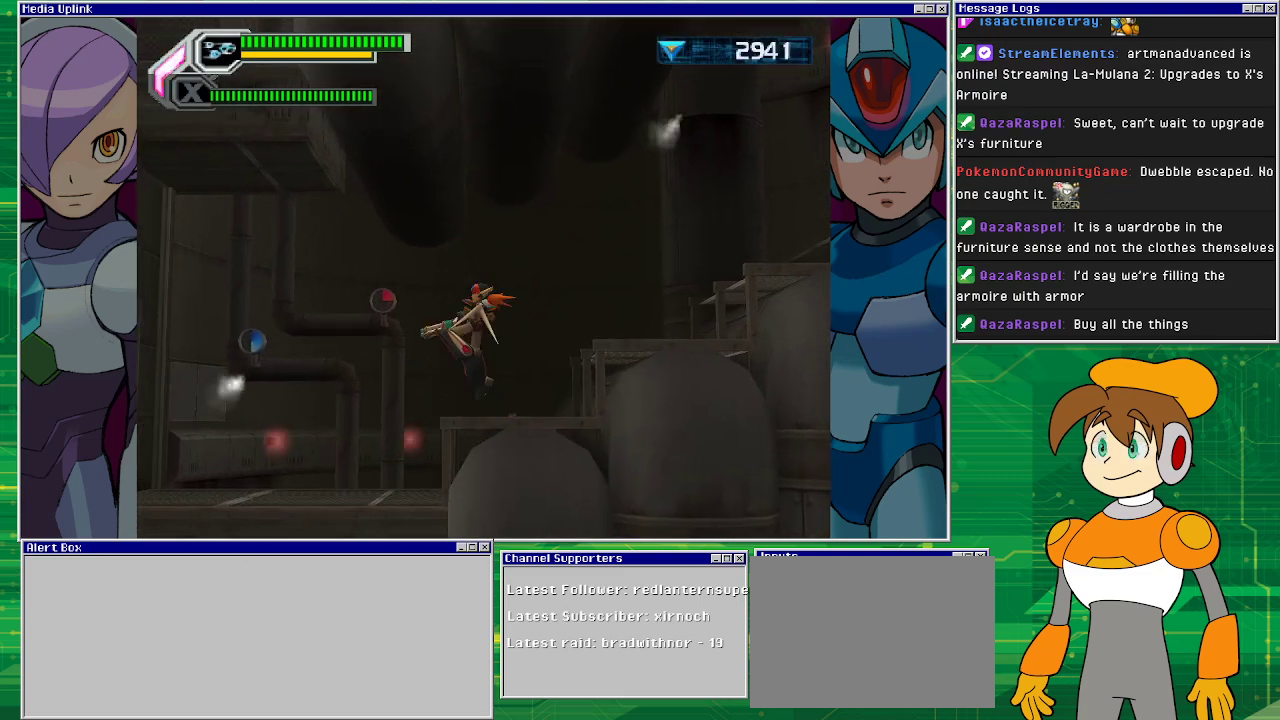
Gameplay with a controller (PlayStation layout); each line is a JSON object with the inputs held at the frame after it. "events" lists button and stick changes between this image and that frame as [ms after this image, input, new state], when the widget could be followed in between. Not read: L2 L3 R2 R3 right_stick.
{"buttons": [], "left_stick": "left", "events": [[67, "CROSS", "down"], [100, "CROSS", "up"]]}
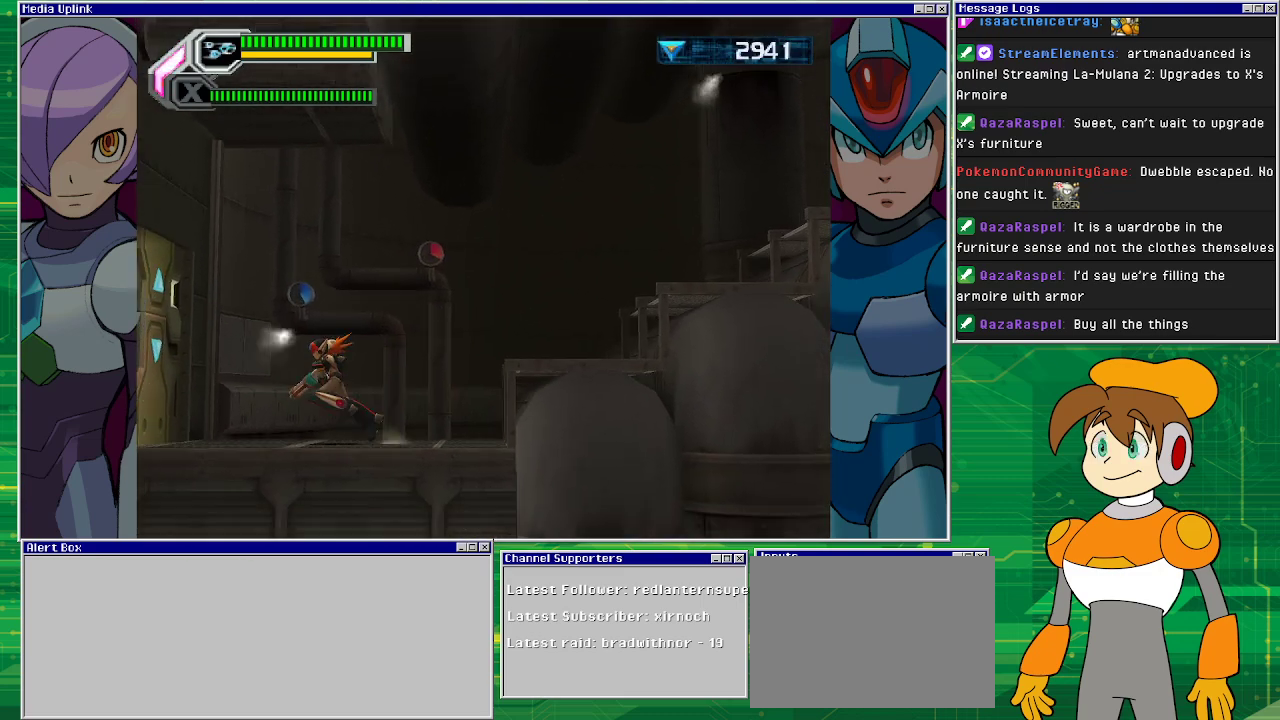
{"buttons": [], "left_stick": "left", "events": [[100, "left_stick", "center"], [267, "left_stick", "left"]]}
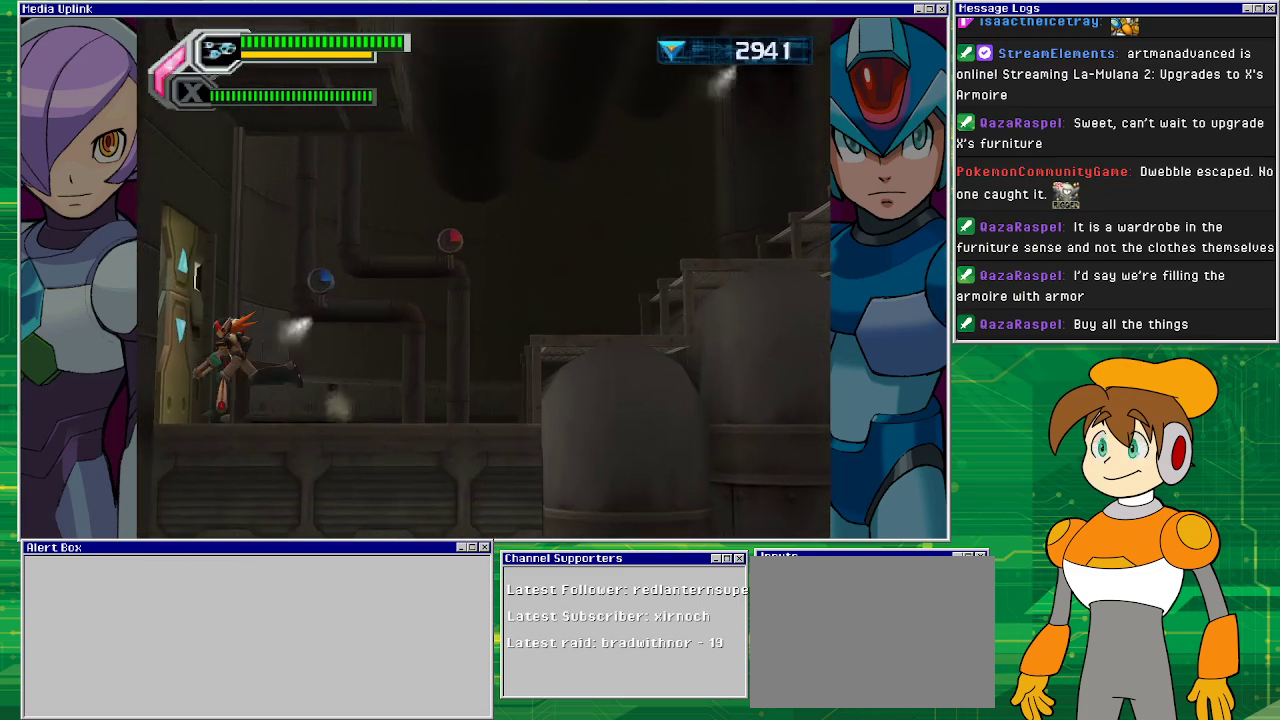
{"buttons": [], "left_stick": "center", "events": [[433, "left_stick", "center"]]}
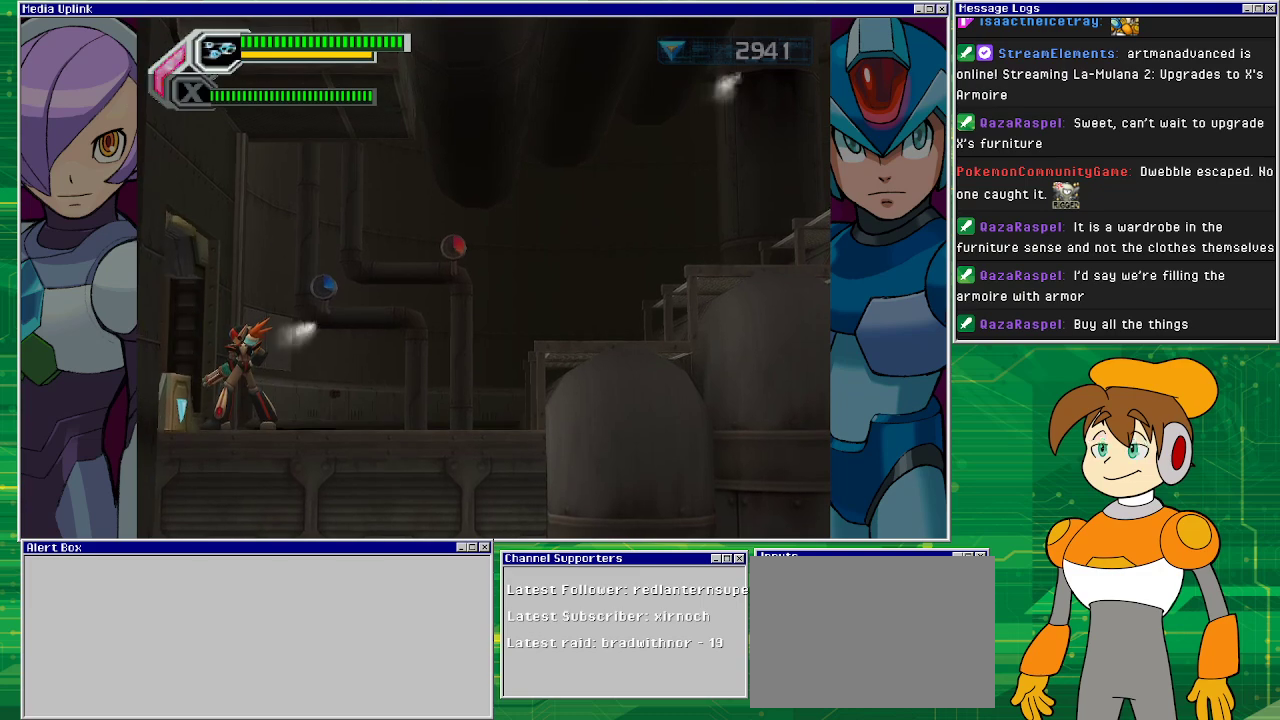
{"buttons": [], "left_stick": "center", "events": []}
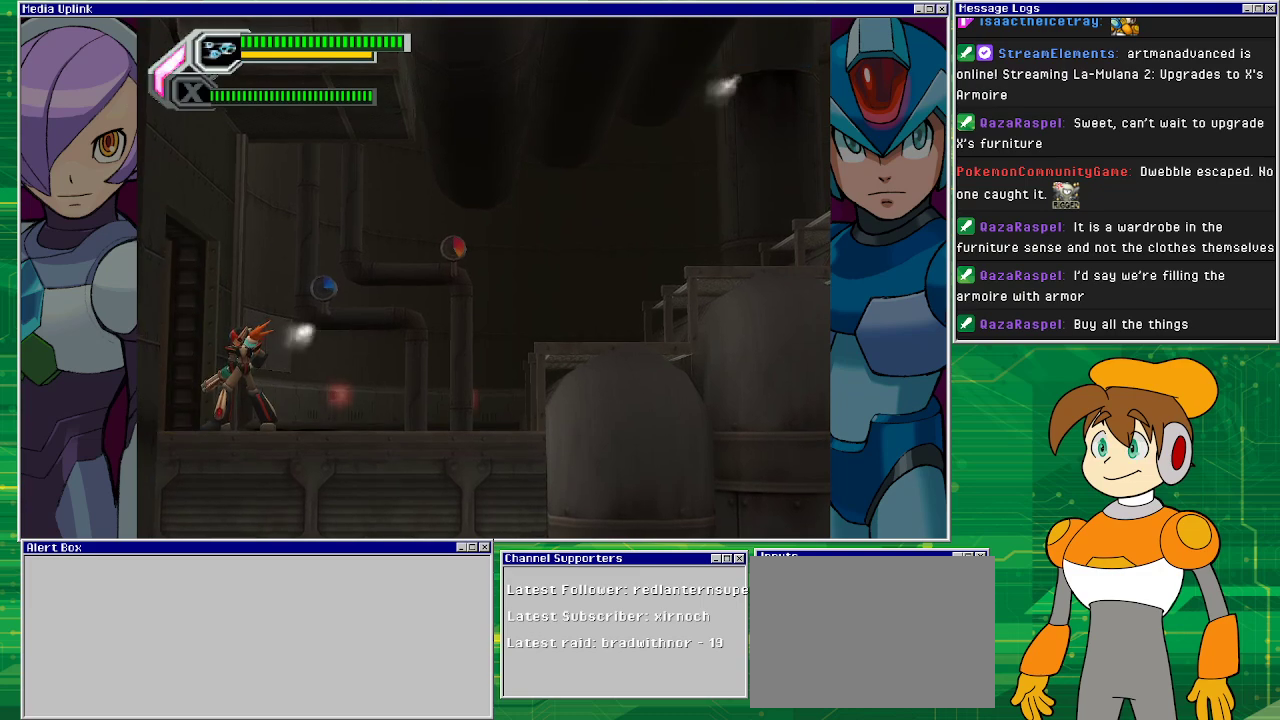
{"buttons": [], "left_stick": "center", "events": []}
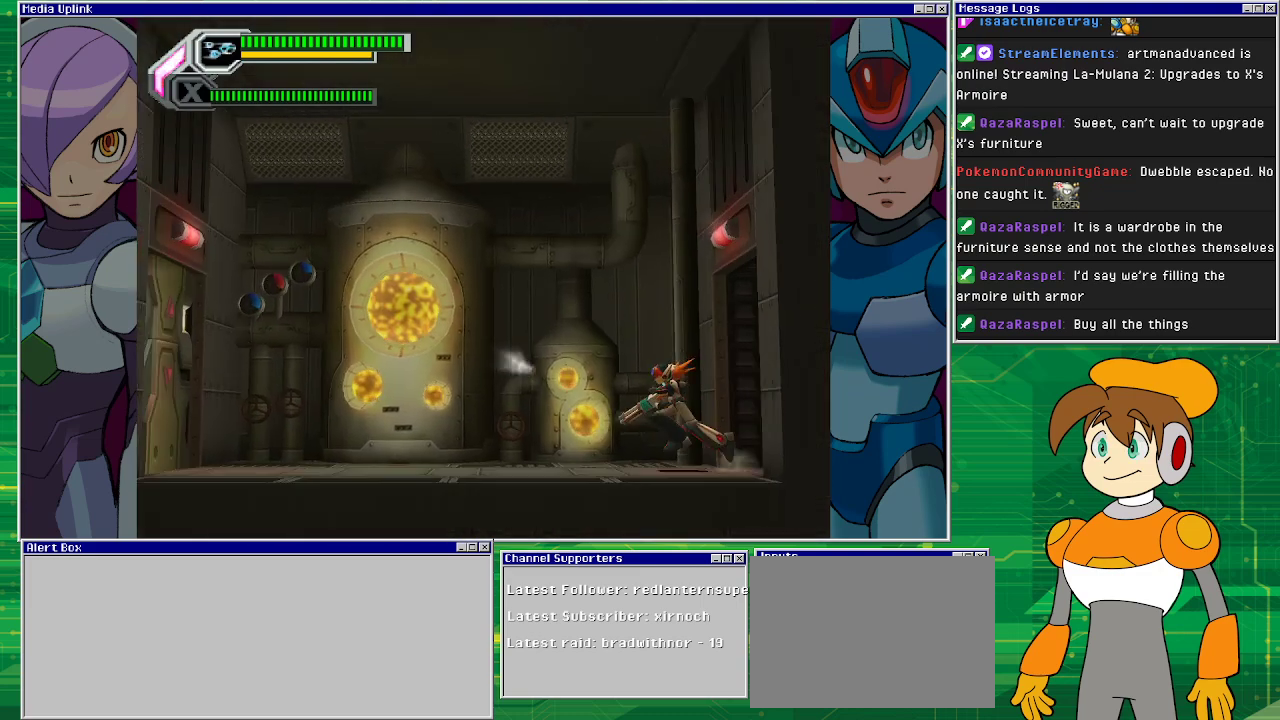
{"buttons": [], "left_stick": "center", "events": []}
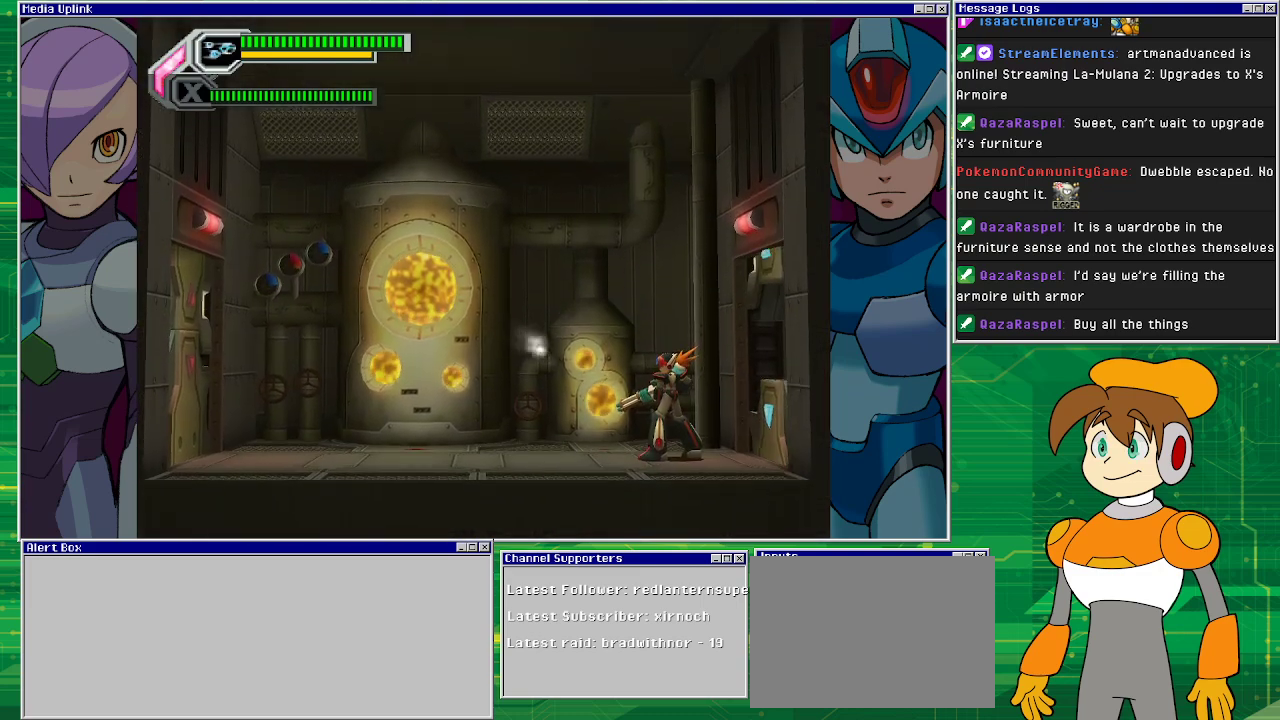
{"buttons": [], "left_stick": "center", "events": []}
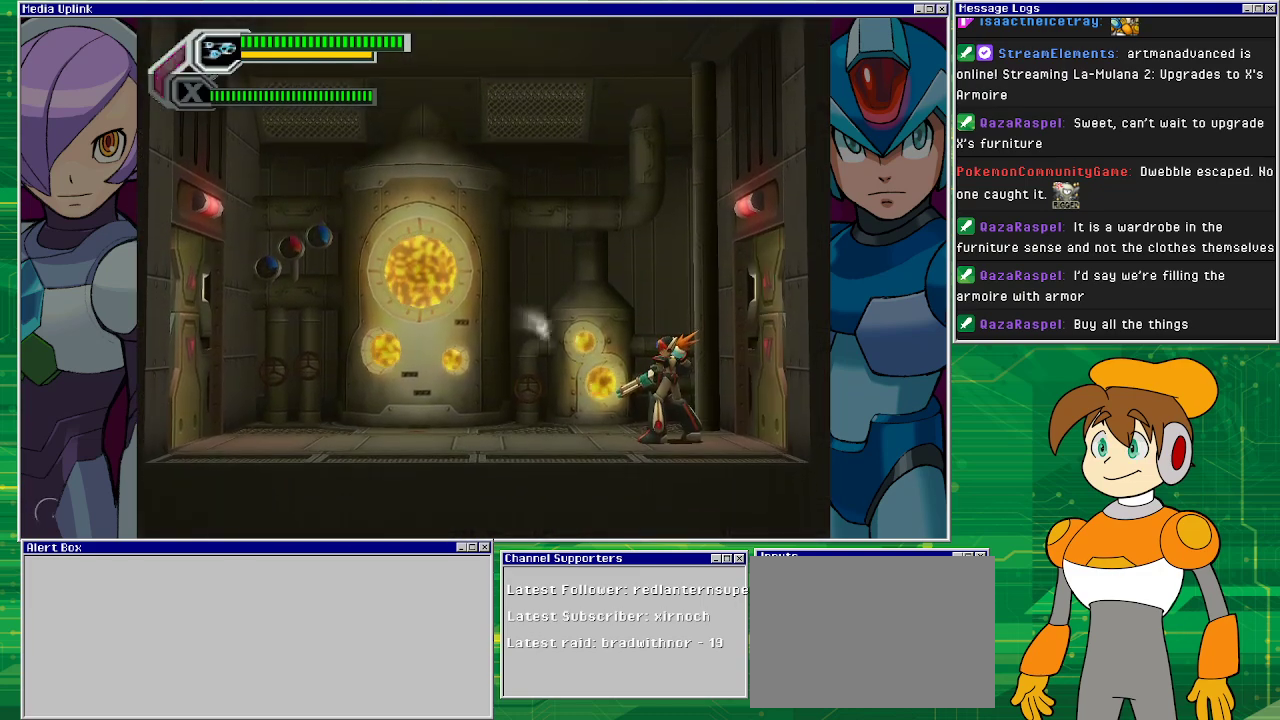
{"buttons": ["SQUARE"], "left_stick": "center", "events": [[400, "SQUARE", "down"]]}
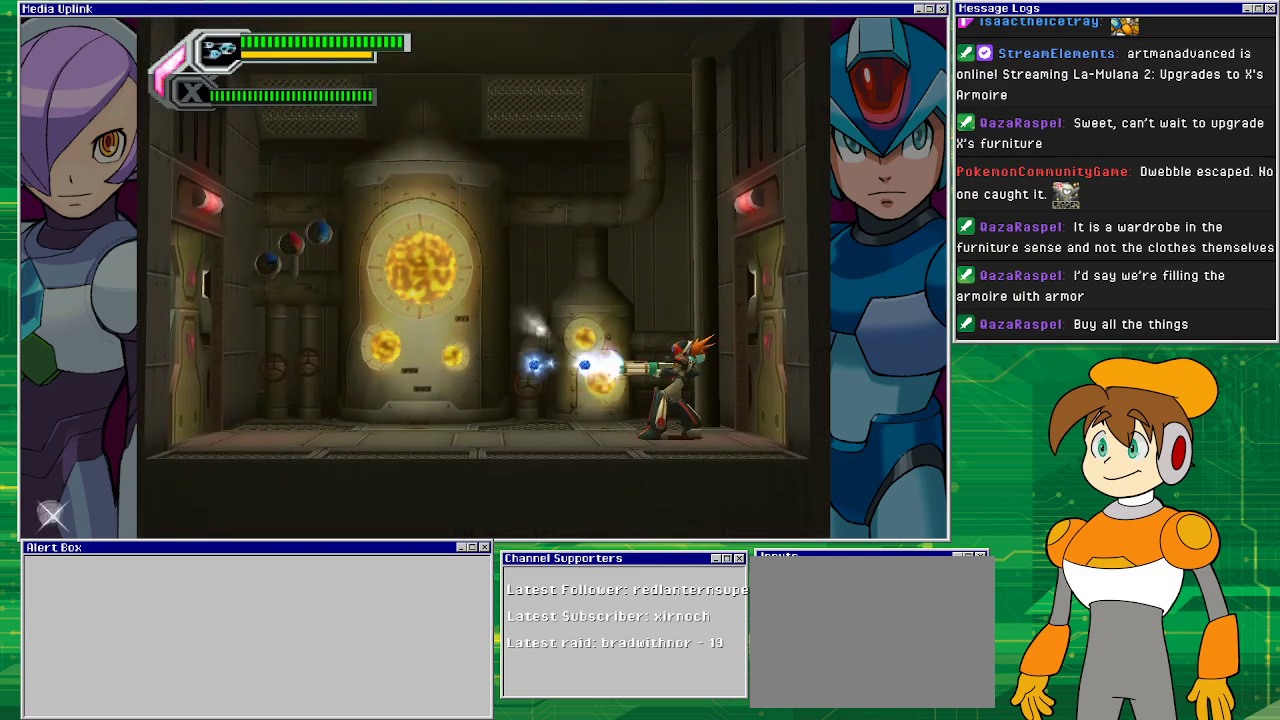
{"buttons": ["SQUARE"], "left_stick": "left", "events": [[67, "left_stick", "up-left"], [433, "left_stick", "left"]]}
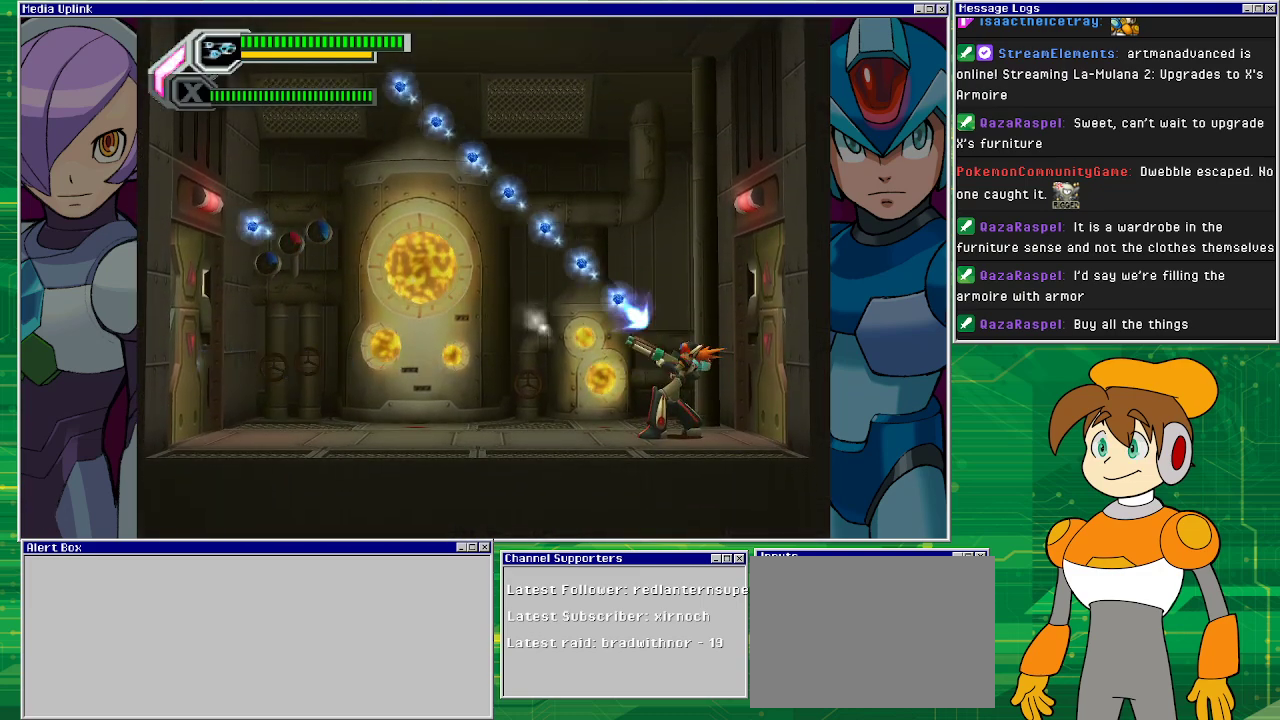
{"buttons": ["SQUARE"], "left_stick": "up-left", "events": [[133, "left_stick", "up-left"]]}
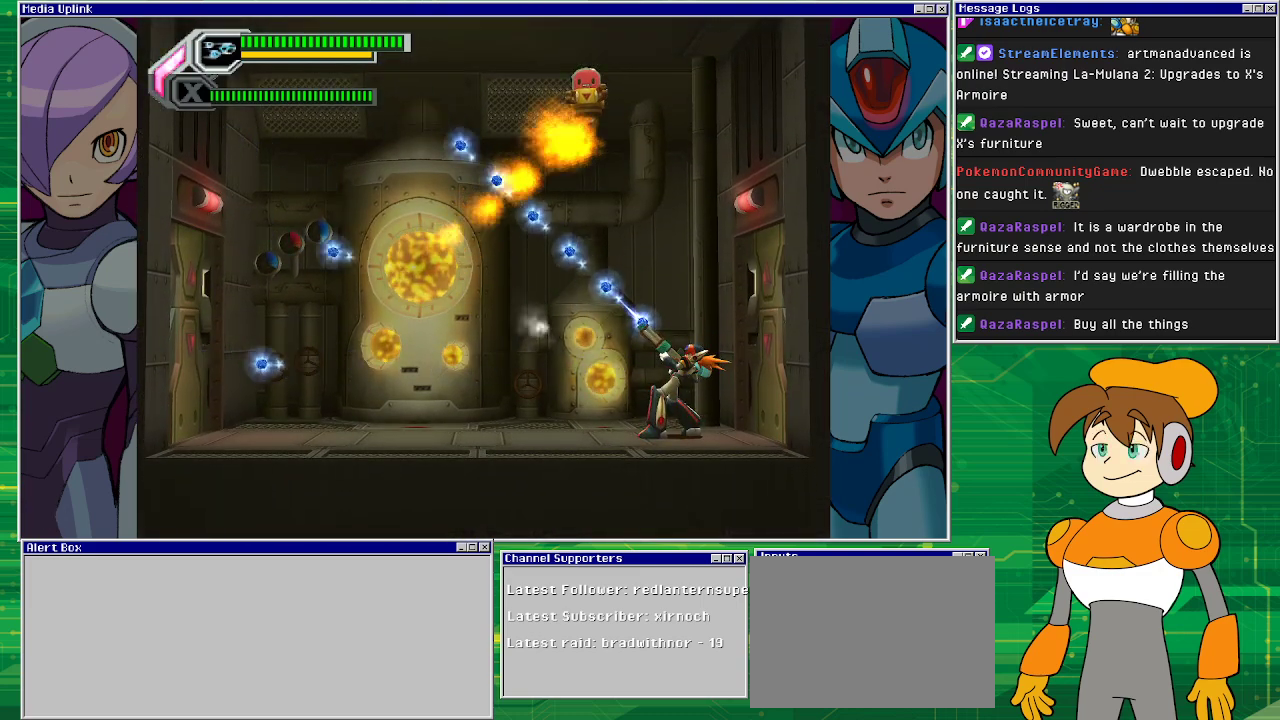
{"buttons": ["SQUARE"], "left_stick": "up-right", "events": [[267, "left_stick", "up"], [367, "left_stick", "up-right"]]}
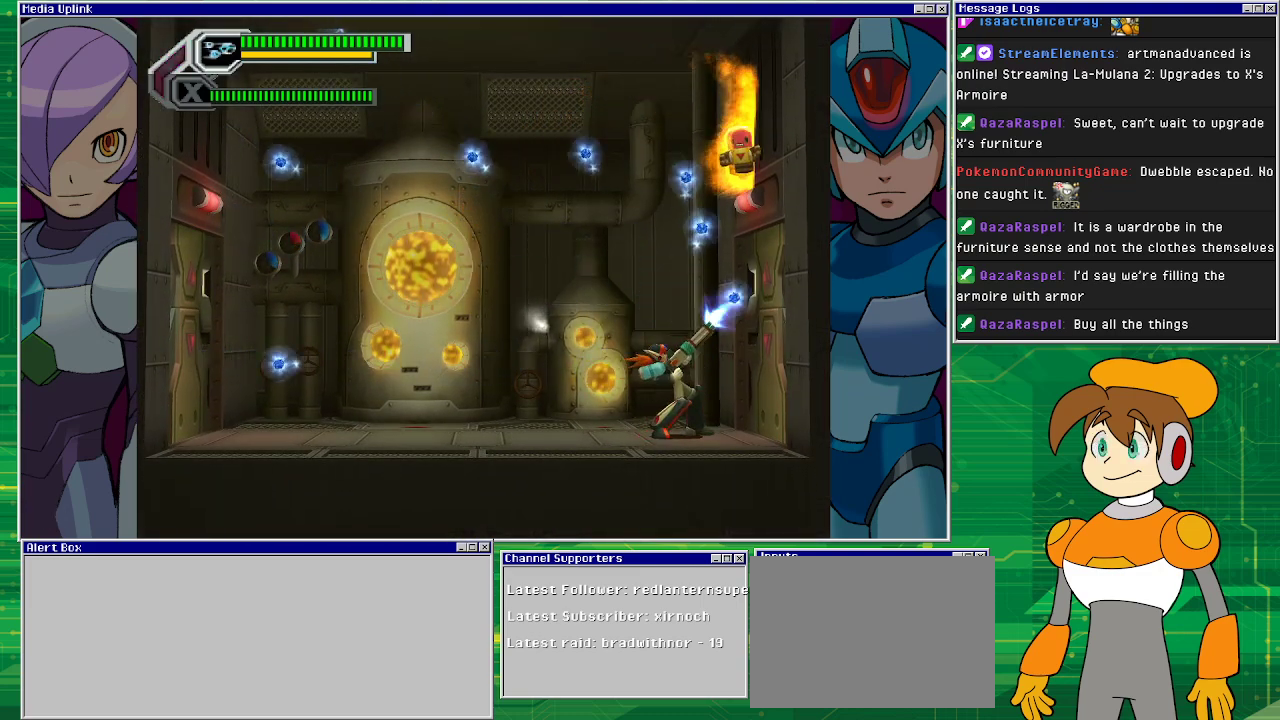
{"buttons": ["SQUARE"], "left_stick": "up-right", "events": [[100, "left_stick", "right"], [300, "left_stick", "up-right"]]}
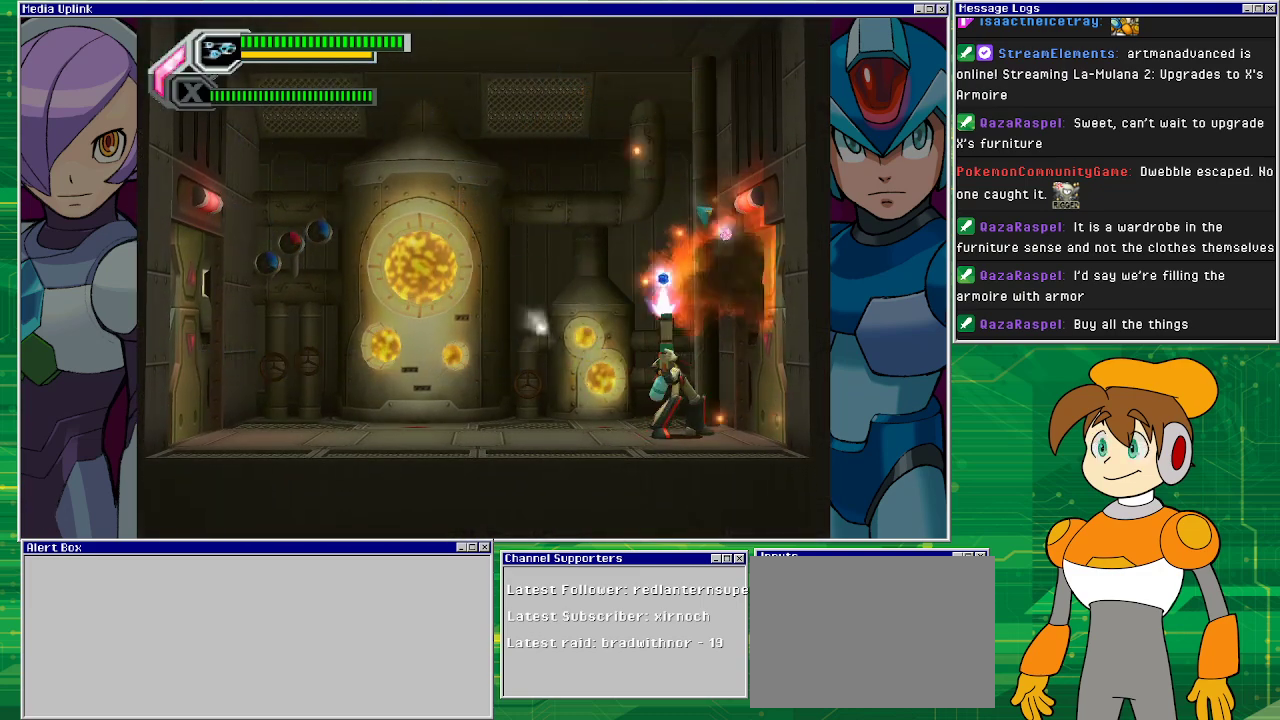
{"buttons": ["SQUARE"], "left_stick": "up-left", "events": [[200, "left_stick", "up"], [367, "left_stick", "up-left"]]}
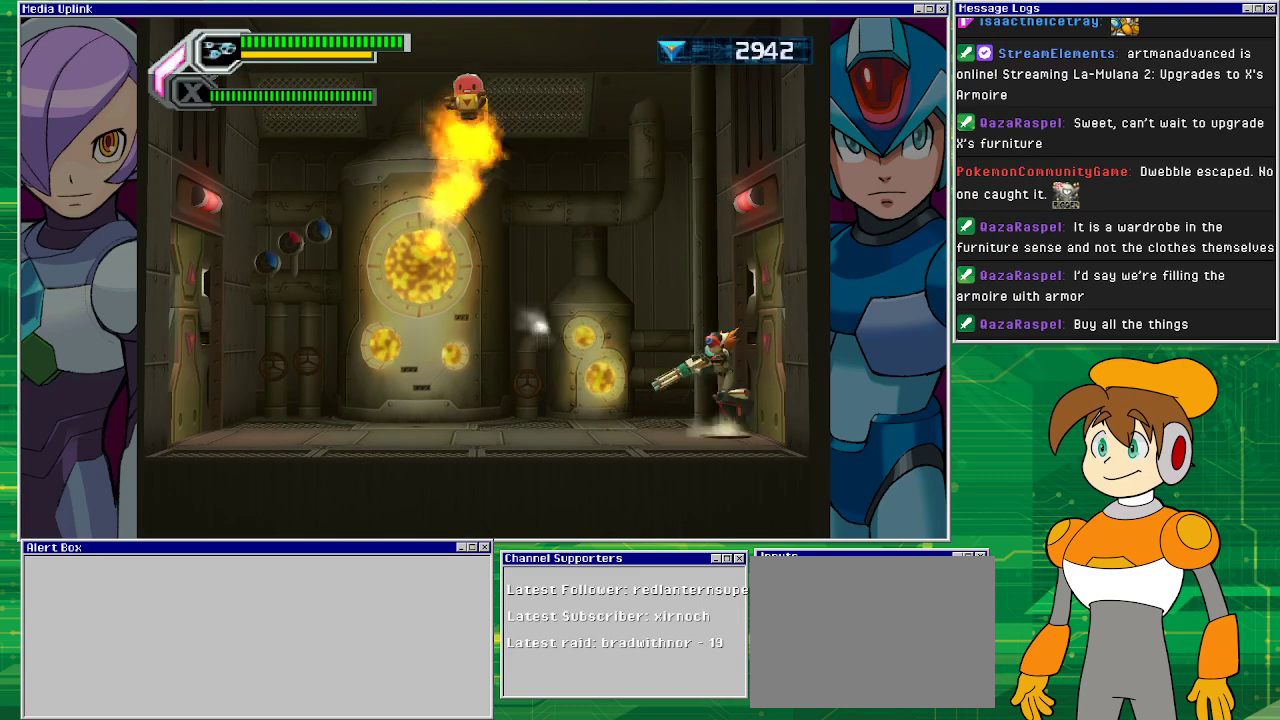
{"buttons": ["CROSS", "SQUARE"], "left_stick": "center", "events": [[100, "SQUARE", "up"], [167, "left_stick", "center"], [400, "CROSS", "down"], [467, "SQUARE", "down"]]}
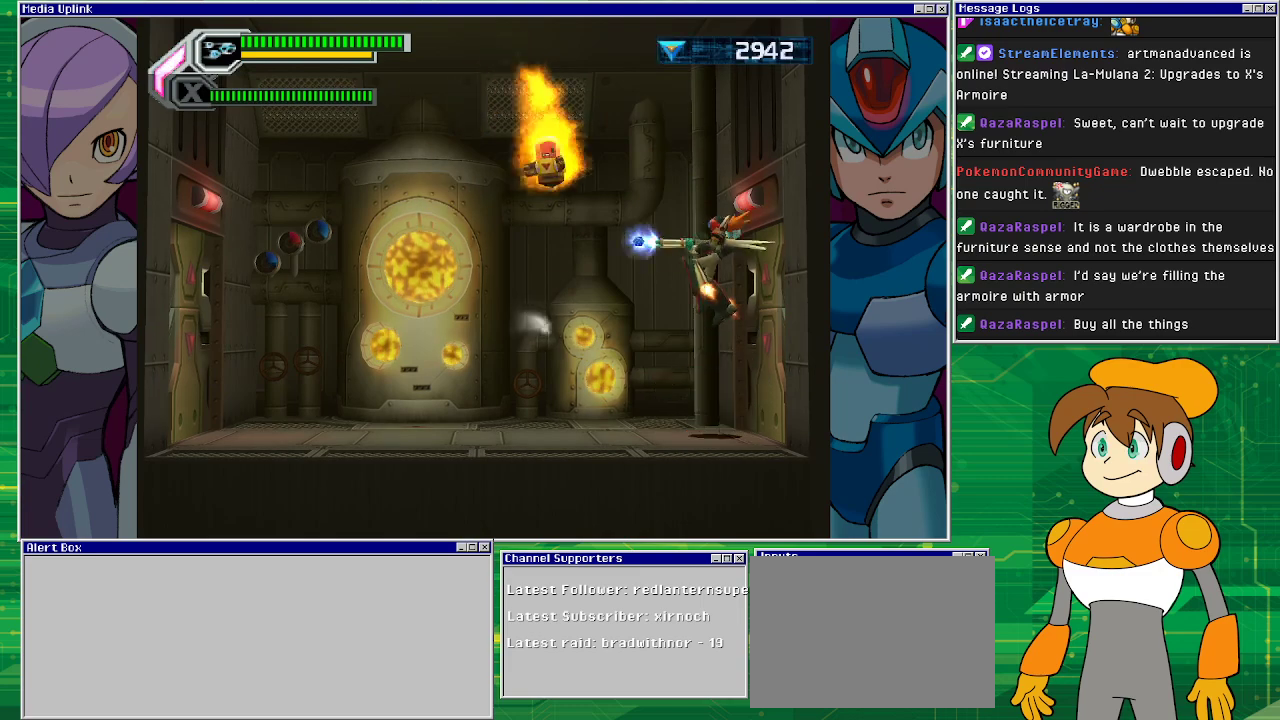
{"buttons": [], "left_stick": "center", "events": [[33, "CROSS", "up"], [67, "left_stick", "down-left"], [433, "SQUARE", "up"], [500, "left_stick", "center"]]}
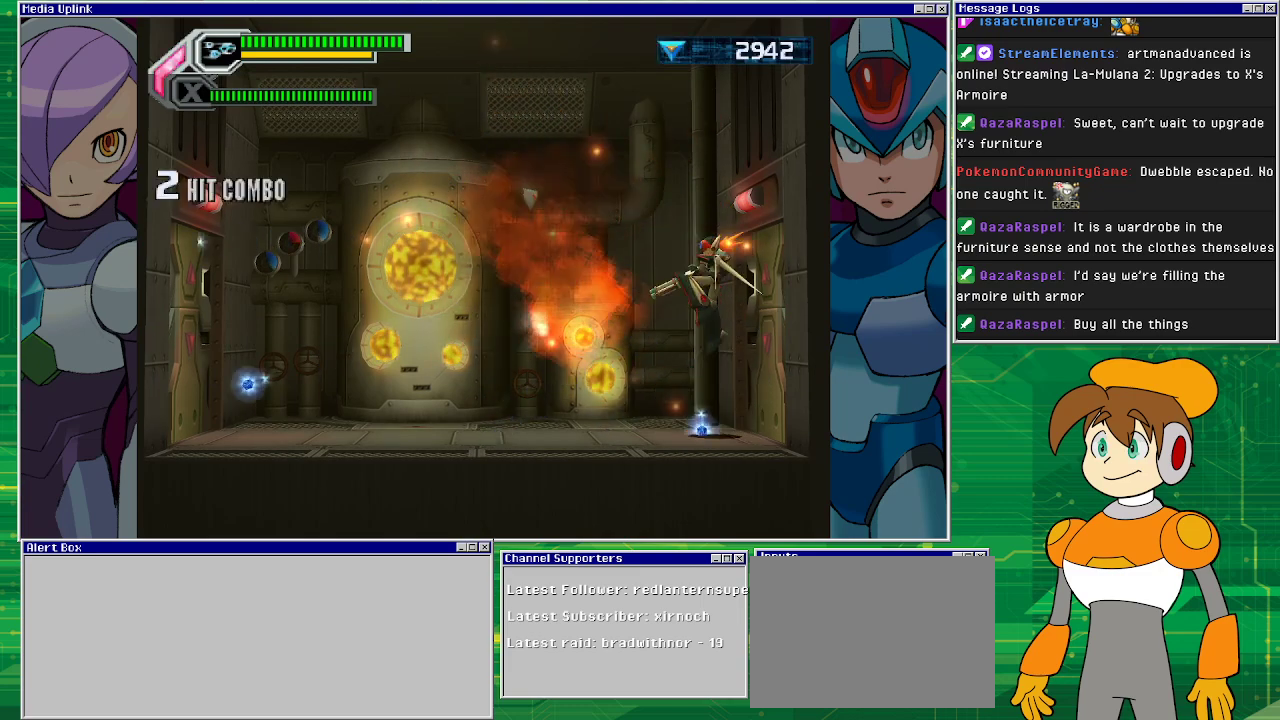
{"buttons": [], "left_stick": "left", "events": [[300, "left_stick", "left"]]}
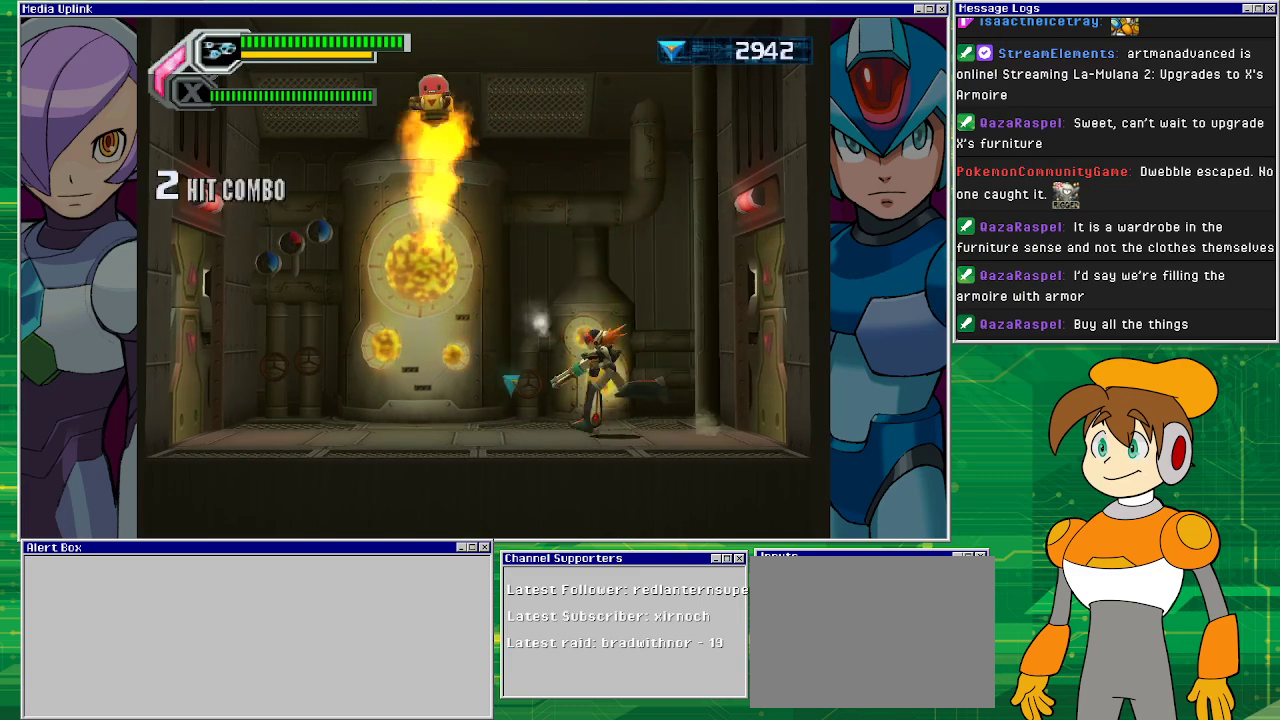
{"buttons": ["SQUARE"], "left_stick": "up-left", "events": [[233, "SQUARE", "down"], [233, "left_stick", "up-left"]]}
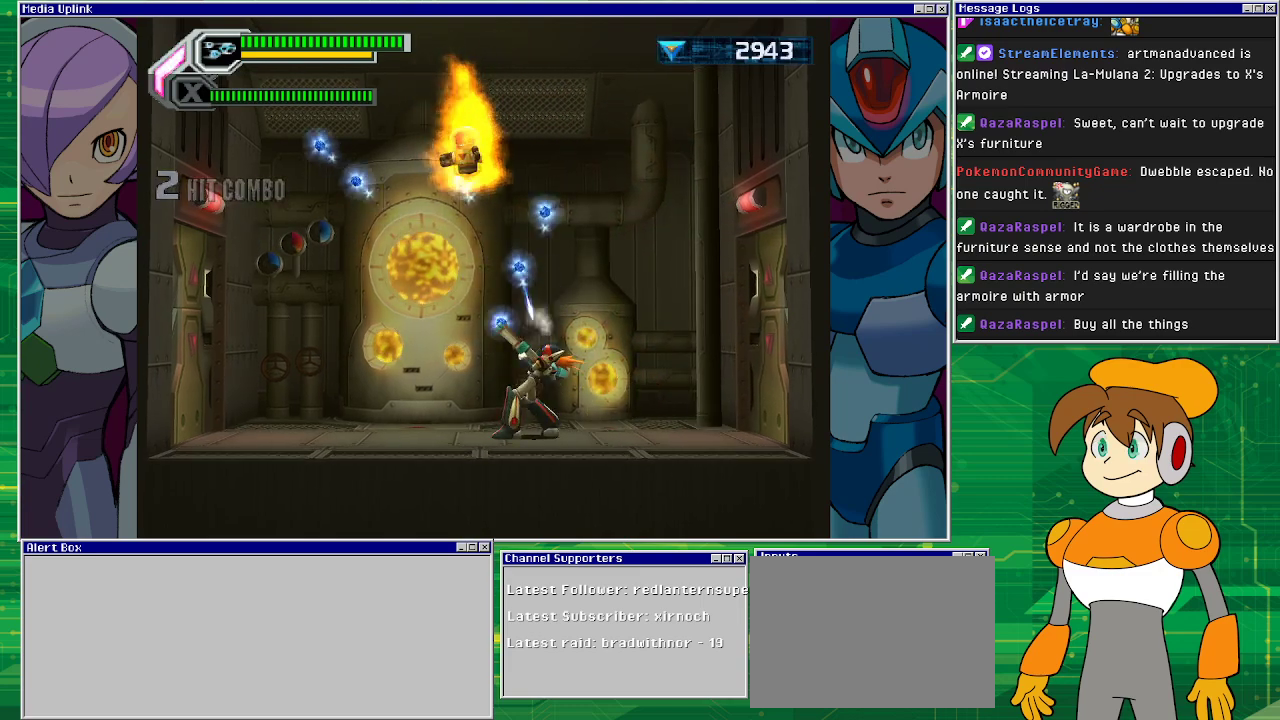
{"buttons": ["SQUARE"], "left_stick": "up-left", "events": [[67, "left_stick", "up"], [267, "left_stick", "up-left"]]}
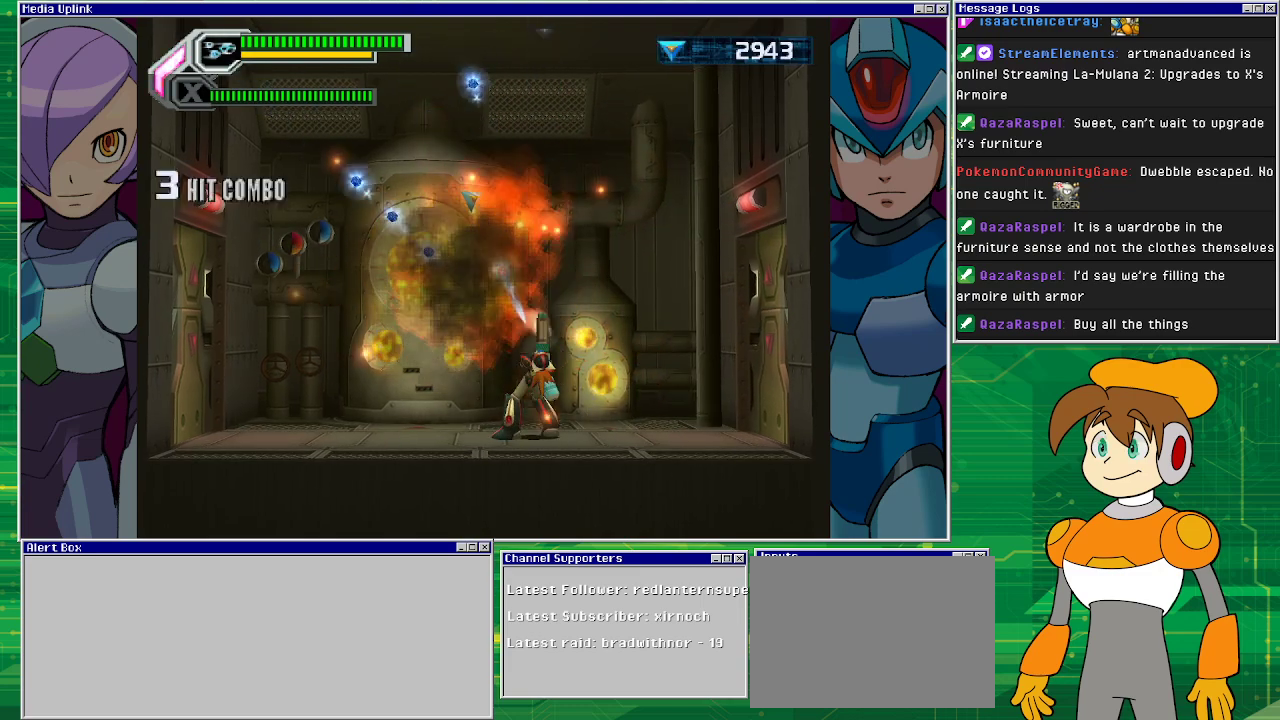
{"buttons": [], "left_stick": "right", "events": [[33, "SQUARE", "up"], [33, "left_stick", "center"], [167, "left_stick", "right"]]}
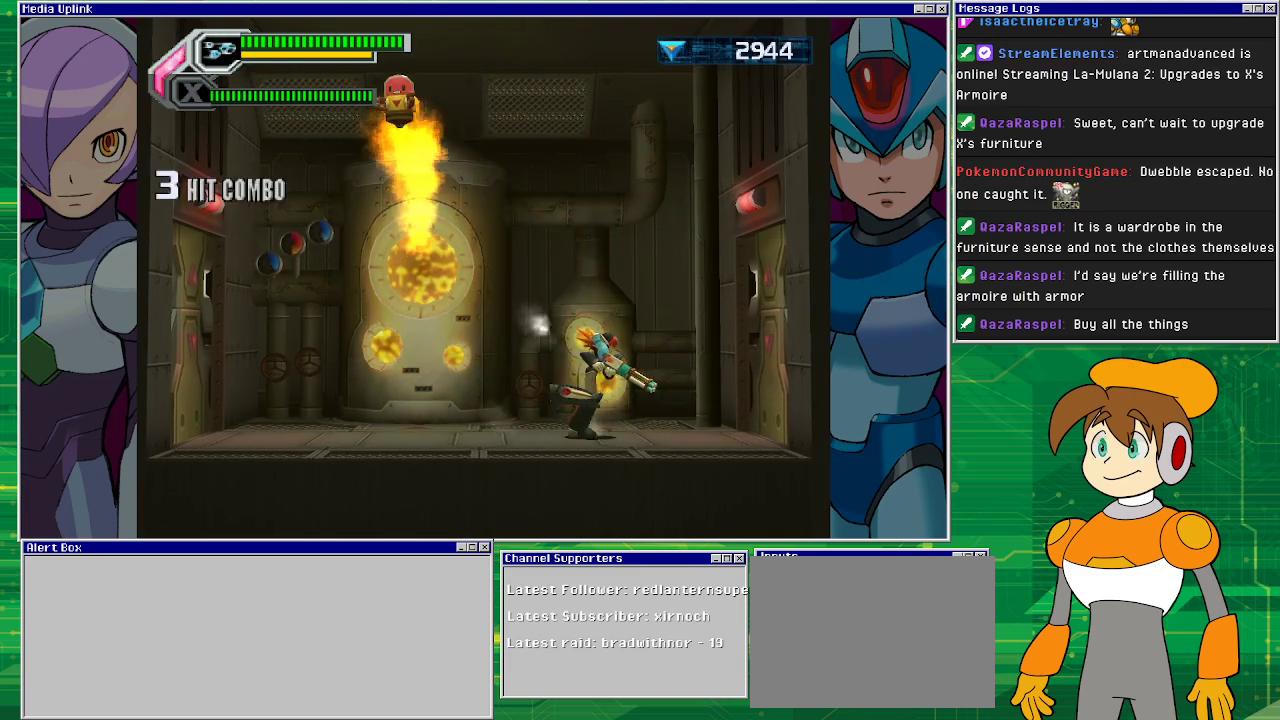
{"buttons": ["SQUARE"], "left_stick": "center", "events": [[67, "left_stick", "left"], [267, "CROSS", "down"], [267, "left_stick", "center"], [467, "SQUARE", "down"], [500, "CROSS", "up"]]}
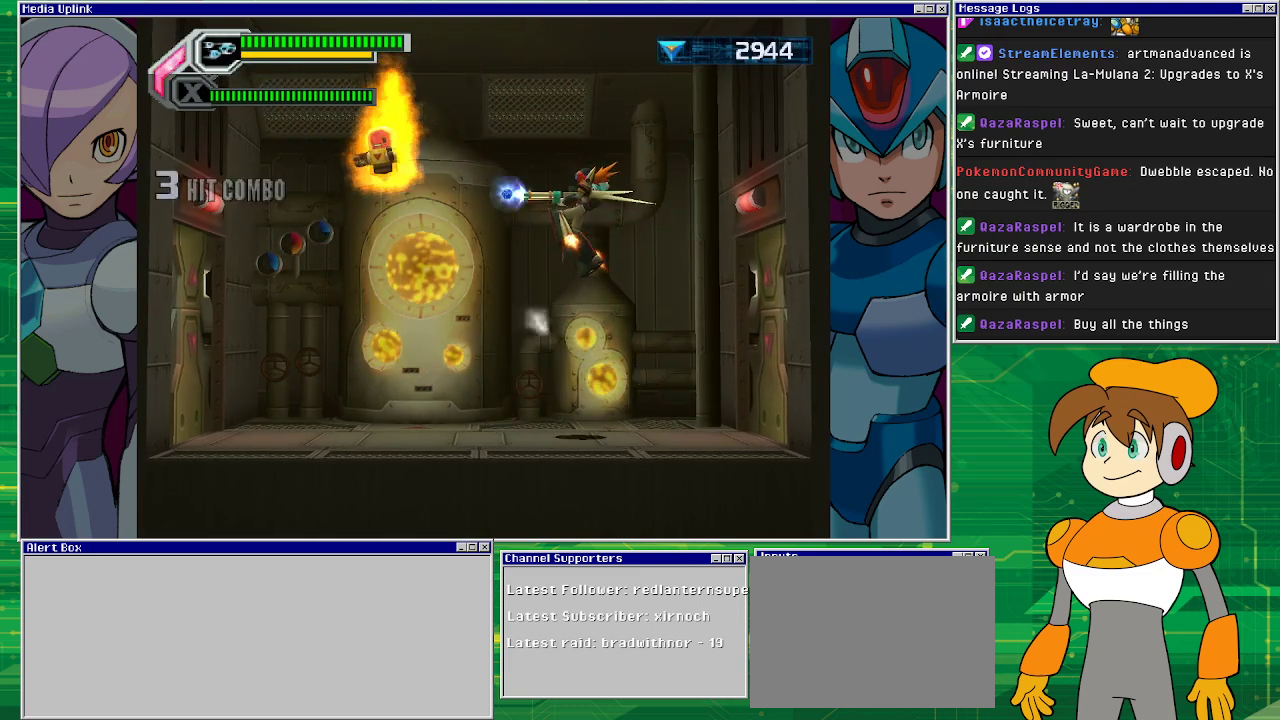
{"buttons": ["SQUARE"], "left_stick": "down-left", "events": [[33, "left_stick", "down-left"]]}
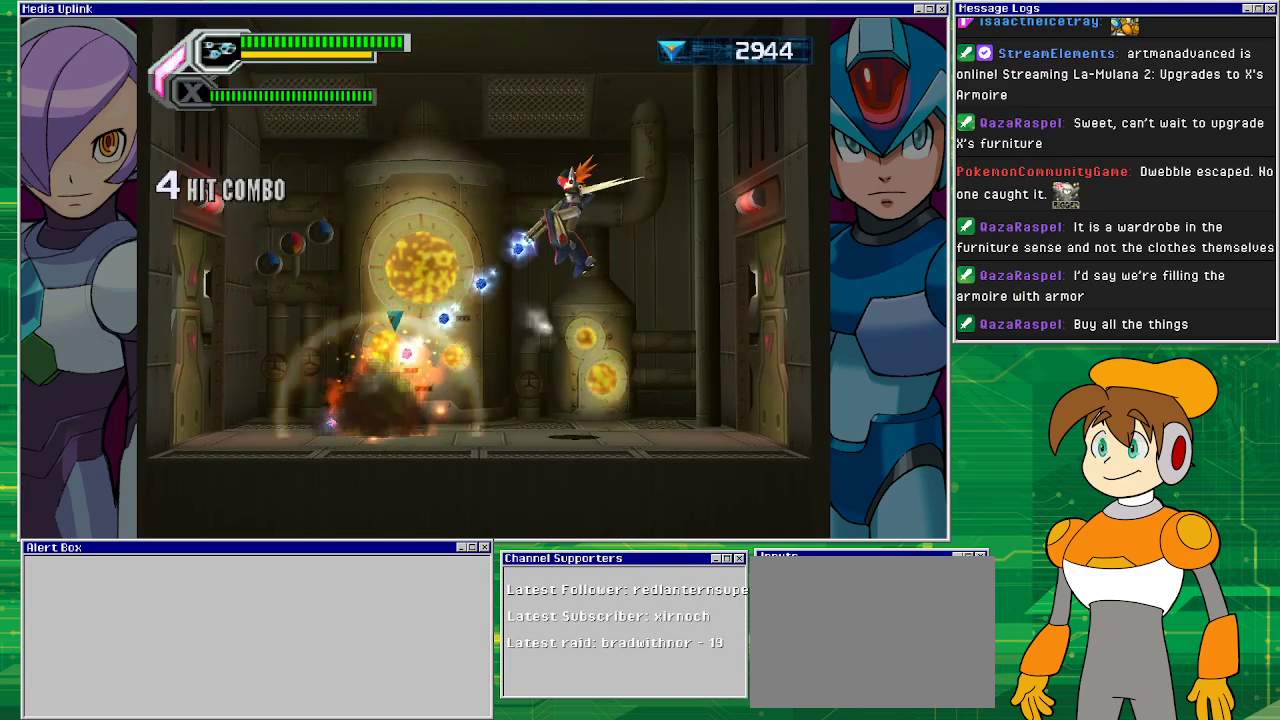
{"buttons": [], "left_stick": "center", "events": [[33, "SQUARE", "up"], [67, "left_stick", "center"], [333, "left_stick", "right"], [500, "left_stick", "center"]]}
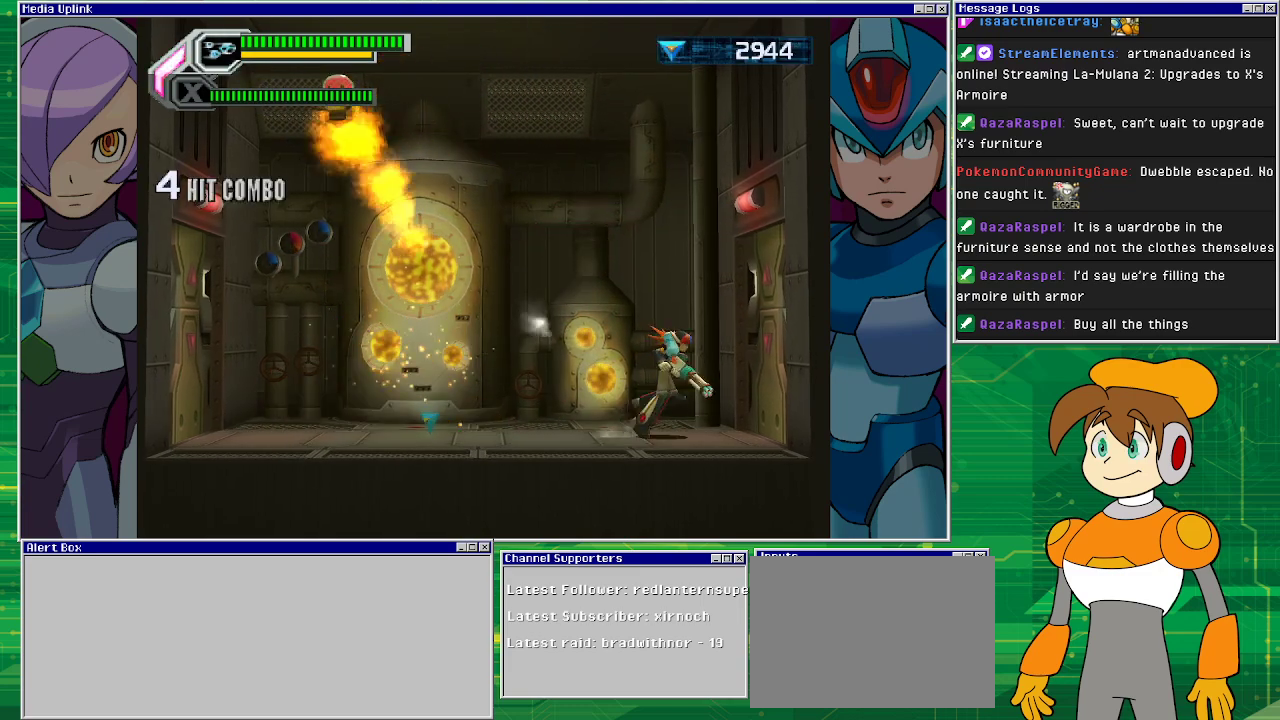
{"buttons": ["SQUARE"], "left_stick": "center", "events": [[33, "left_stick", "left"], [133, "left_stick", "center"], [367, "SQUARE", "down"]]}
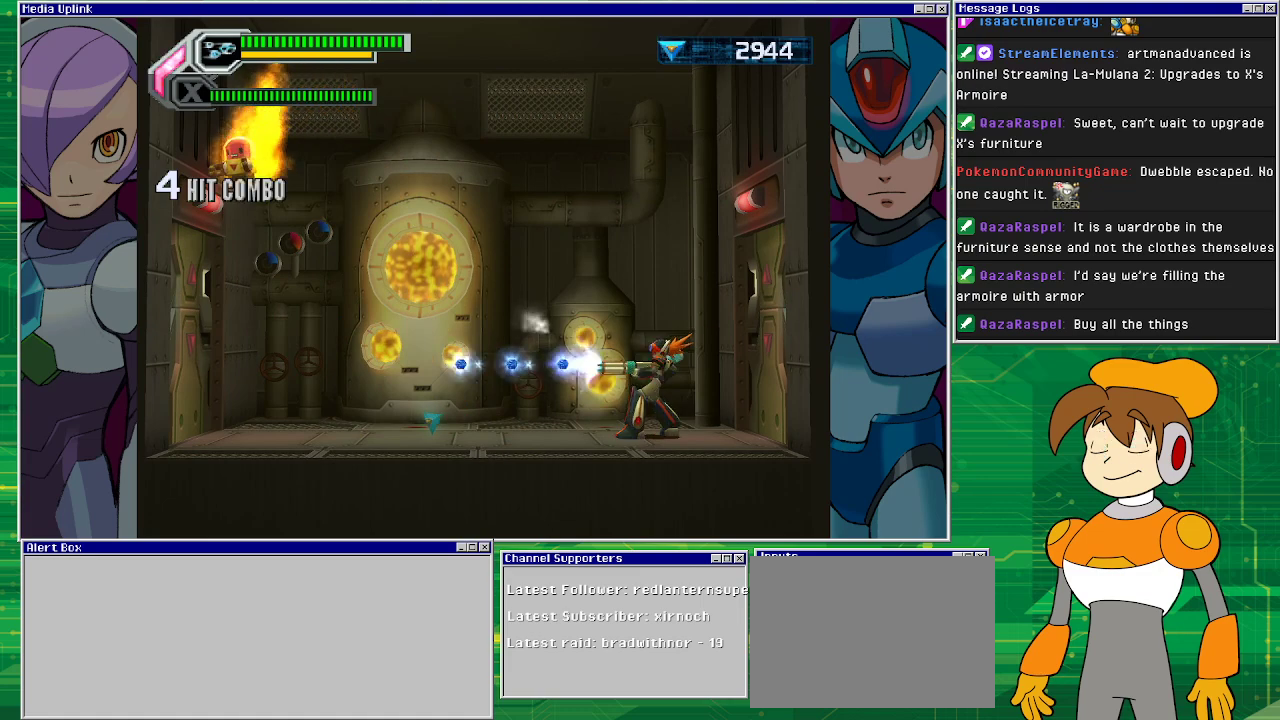
{"buttons": ["SQUARE"], "left_stick": "left", "events": [[100, "left_stick", "left"], [200, "left_stick", "down-left"], [333, "left_stick", "left"]]}
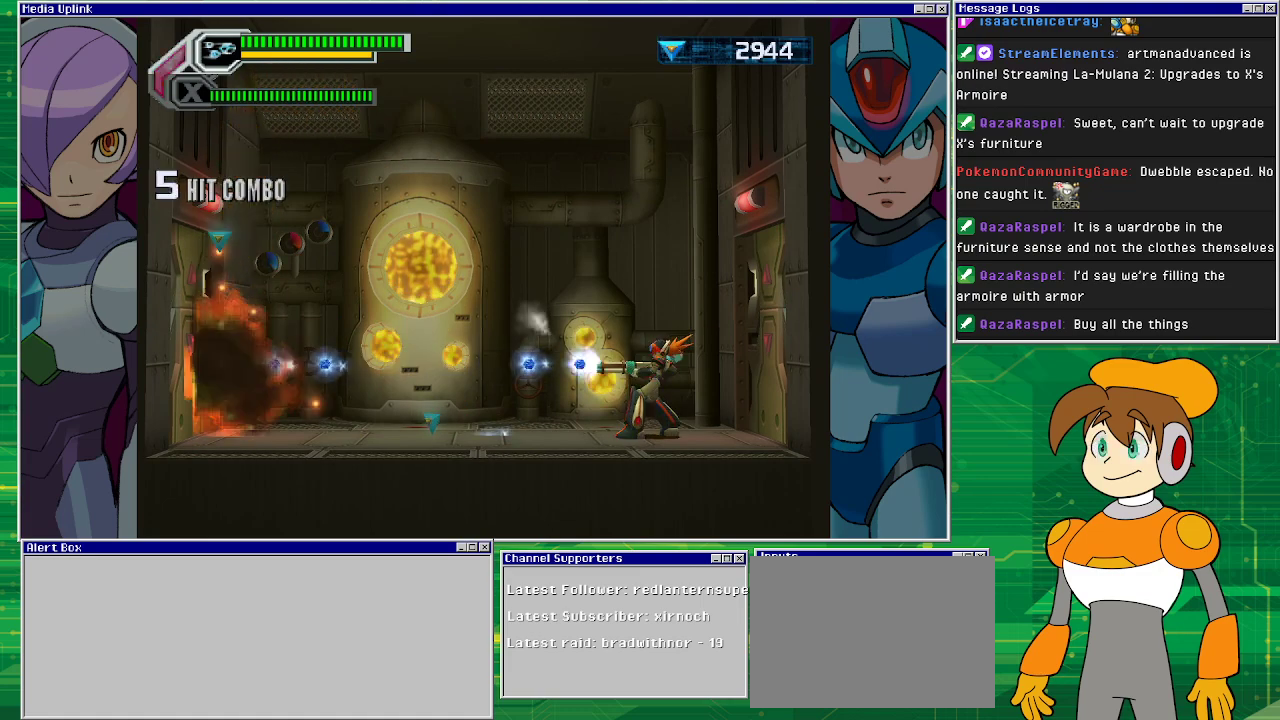
{"buttons": [], "left_stick": "center", "events": [[167, "left_stick", "center"], [267, "SQUARE", "up"]]}
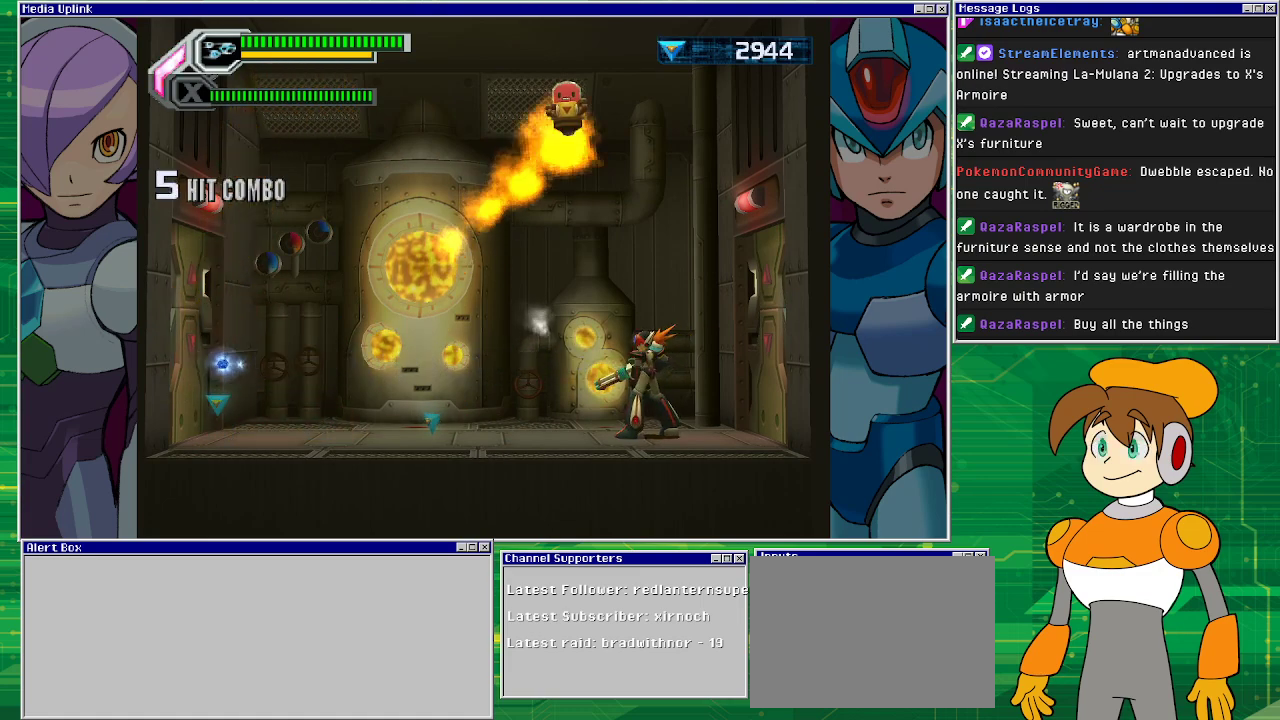
{"buttons": [], "left_stick": "left", "events": [[300, "left_stick", "left"]]}
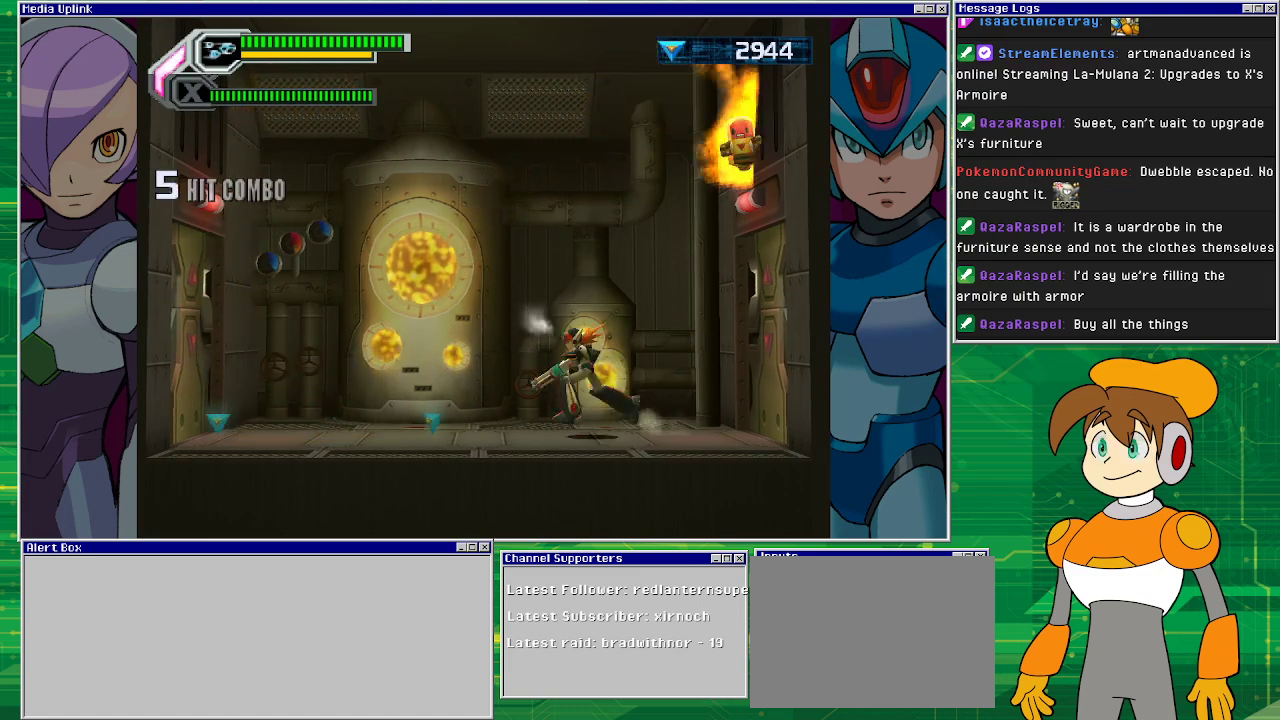
{"buttons": ["SQUARE"], "left_stick": "center", "events": [[33, "left_stick", "right"], [100, "SQUARE", "down"], [167, "left_stick", "center"]]}
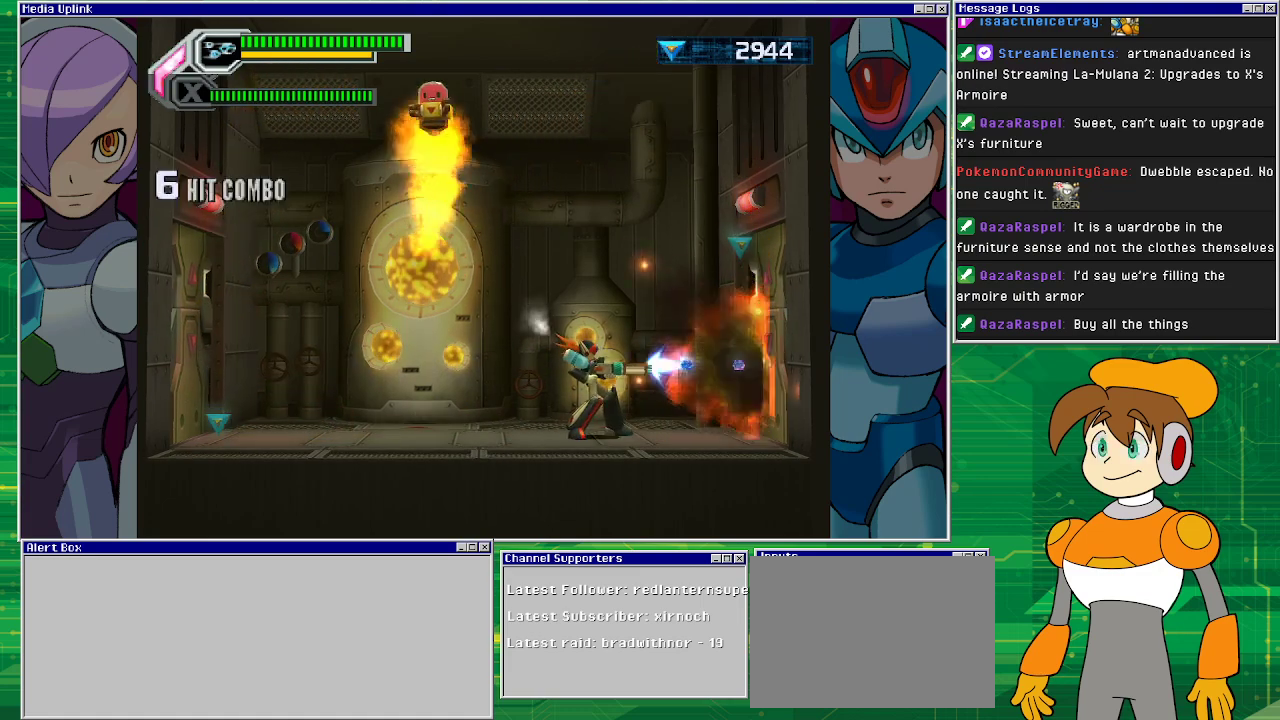
{"buttons": [], "left_stick": "center", "events": [[33, "SQUARE", "up"], [100, "left_stick", "right"], [400, "left_stick", "left"], [500, "left_stick", "center"]]}
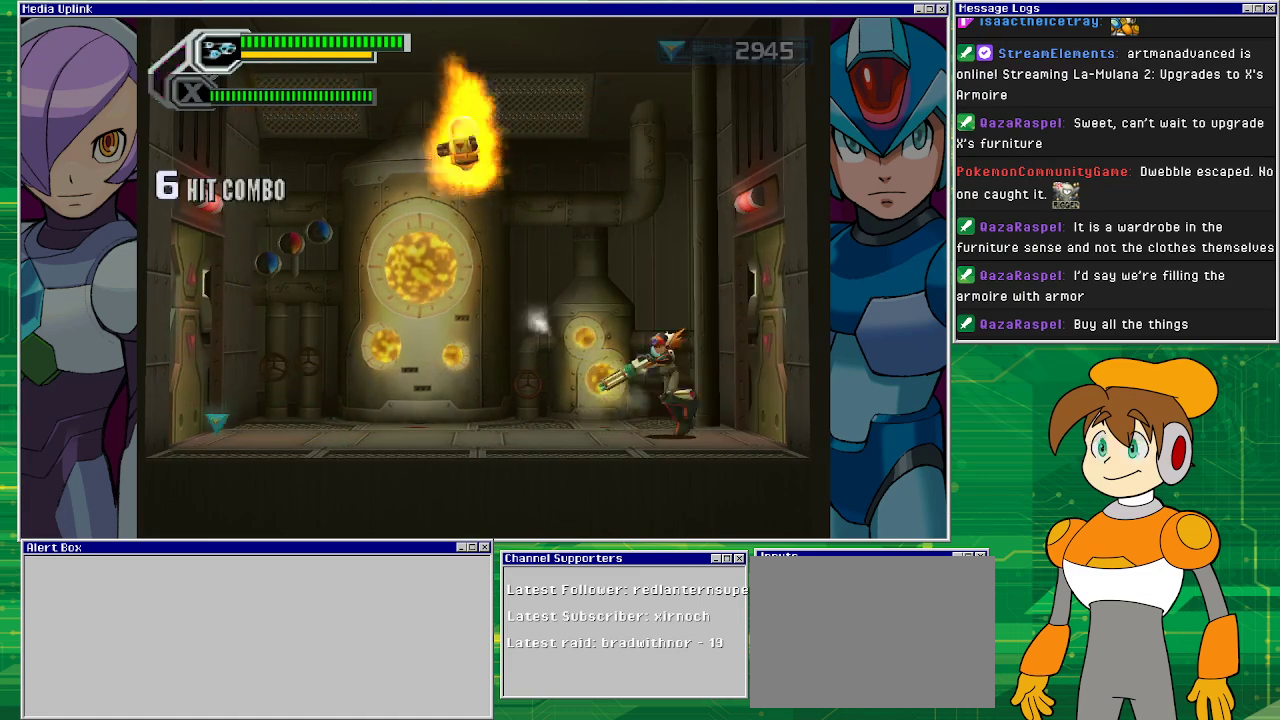
{"buttons": [], "left_stick": "center", "events": [[67, "SQUARE", "down"], [500, "SQUARE", "up"]]}